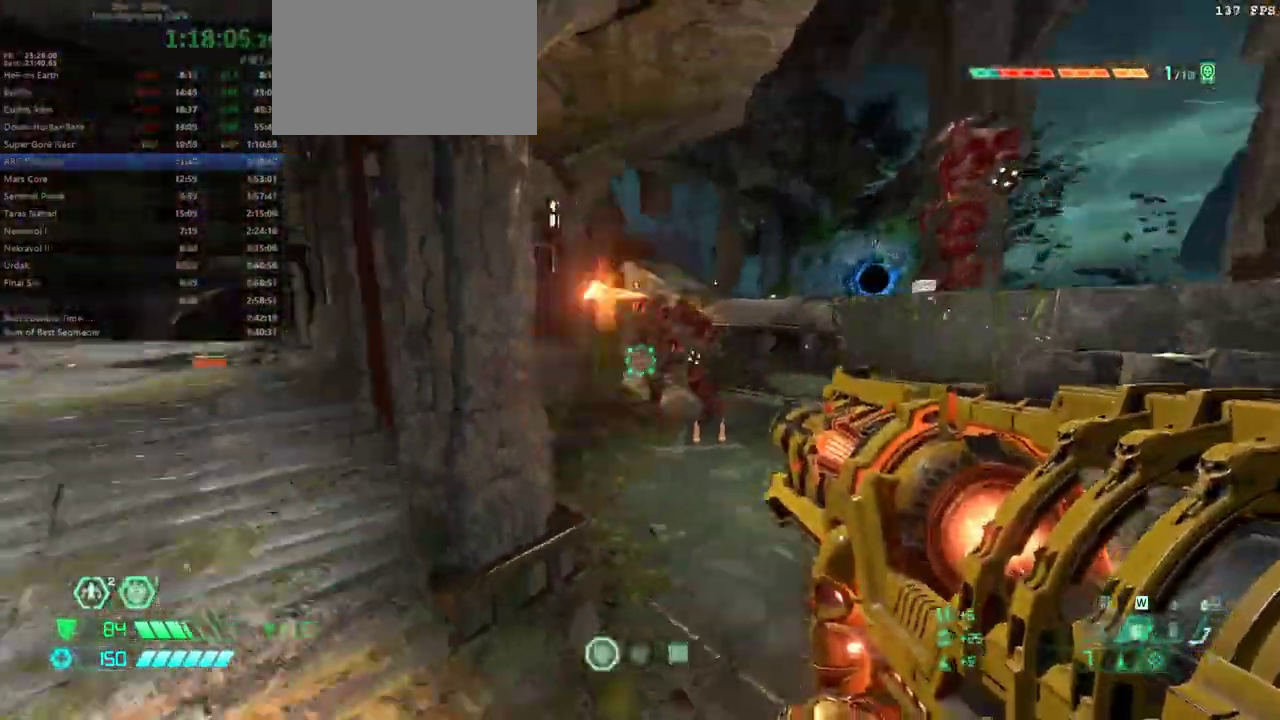
Gameplay with keyboard and mouse; each line is a JSON object with the keys held at the frame after it. "events" lists presses ("down") and releases ("up") of "bfg", "bl", "bw", "cg", "cs", "csg", "dash", "fb", "fw", "hc", "jump", "l", "mel", "mod", "pr", "r", "rl" and "ssg" between this image and that frame as [ms after this image, input, new state], when the widget could be followed in between. No other keys are recorded. Mouse buttons are not recorded. Key names are as the overlay labels them; some are game actions (e.g. jump) rather than physical keys. Not read: mouse_move.
{"keys": ["fw", "l"], "events": [[67, "bw", "down"], [100, "r", "up"], [267, "ssg", "down"], [300, "ssg", "up"], [400, "bw", "up"], [400, "l", "down"], [500, "fw", "down"]]}
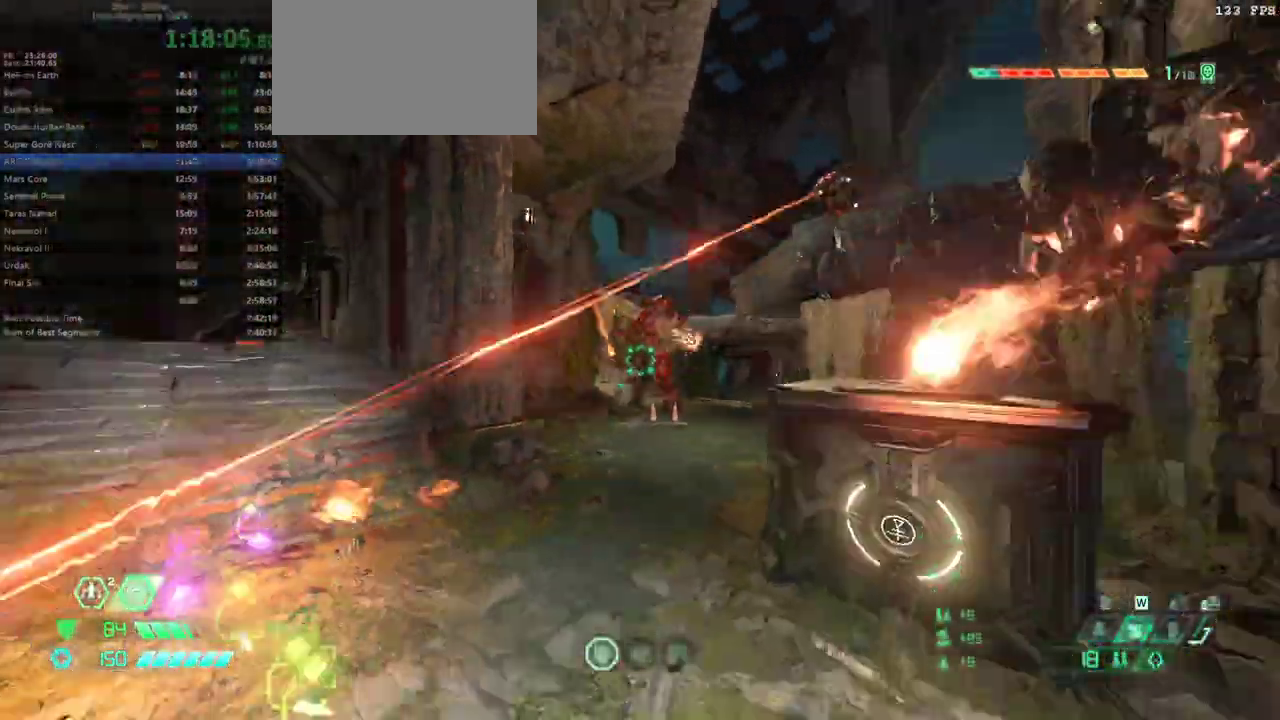
{"keys": ["l"], "events": [[267, "bl", "down"], [367, "bl", "up"], [400, "fw", "up"]]}
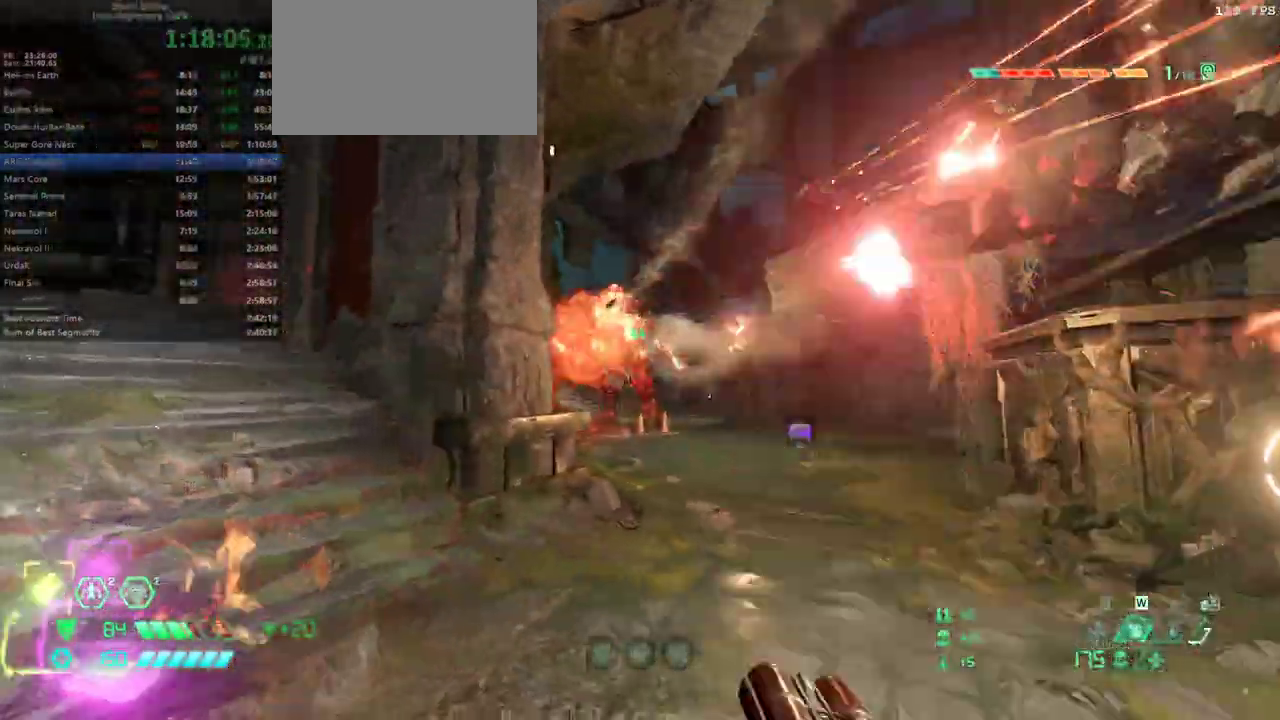
{"keys": ["fw", "l"], "events": [[133, "fw", "down"], [200, "dash", "down"], [433, "dash", "up"]]}
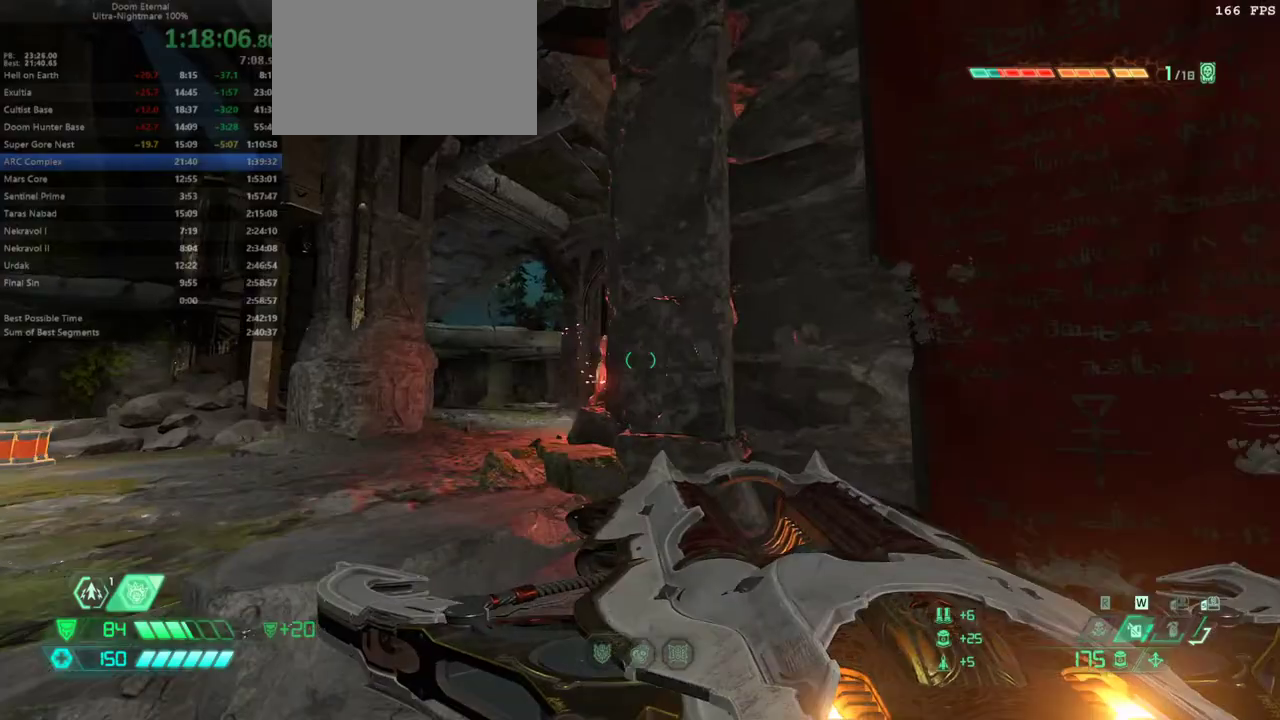
{"keys": ["fw"], "events": [[67, "dash", "down"], [200, "dash", "up"], [433, "l", "up"]]}
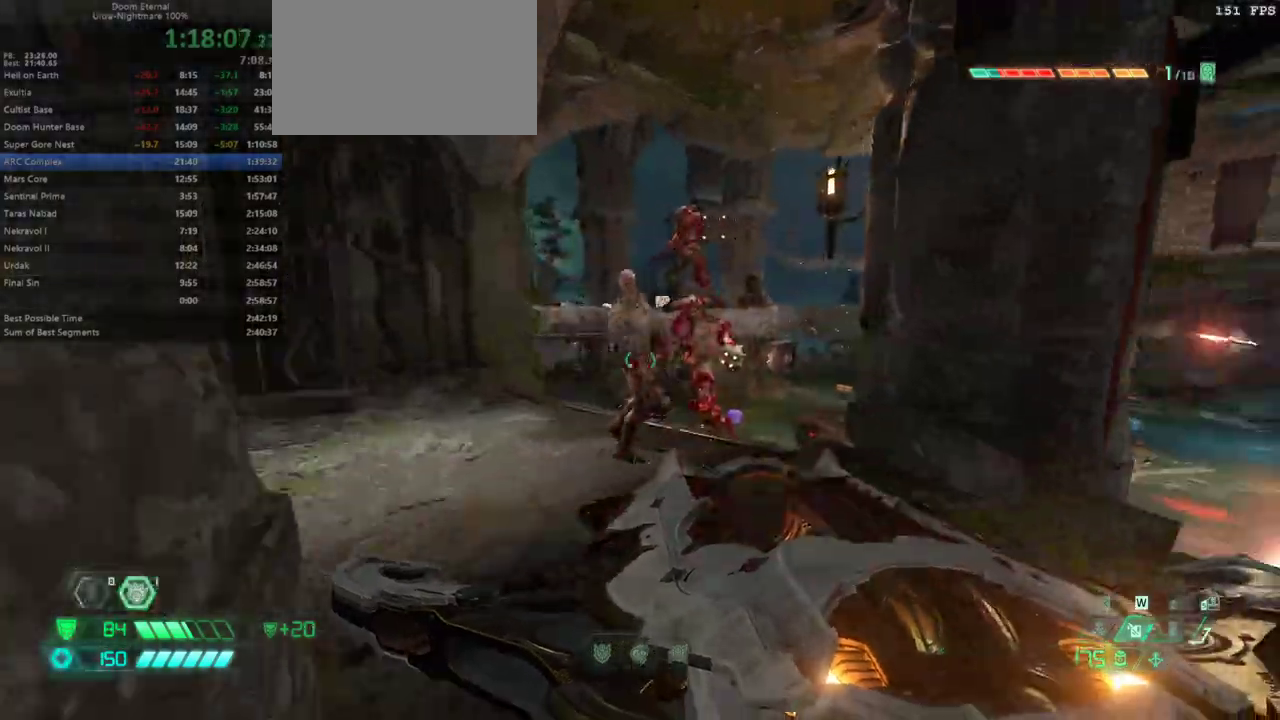
{"keys": ["bl", "l"], "events": [[233, "l", "down"], [300, "fw", "up"], [467, "bl", "down"]]}
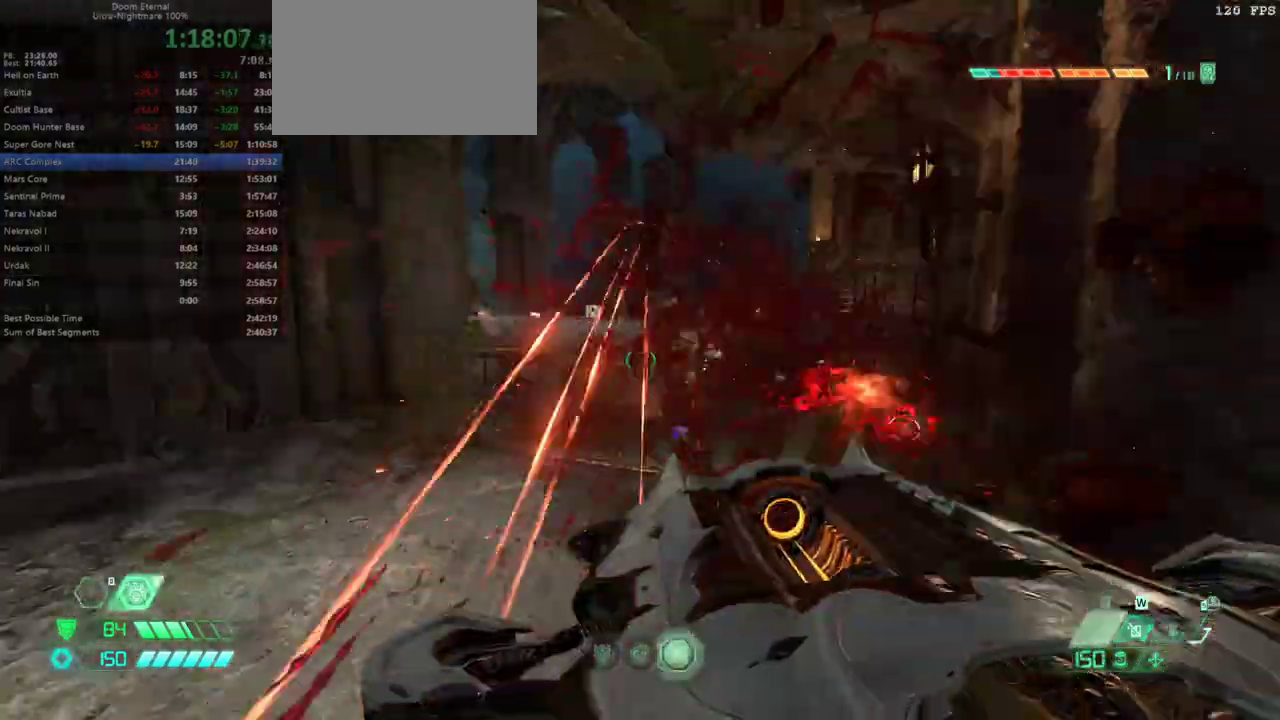
{"keys": ["bw", "dash", "l"], "events": [[33, "bl", "up"], [300, "bw", "down"], [433, "dash", "down"]]}
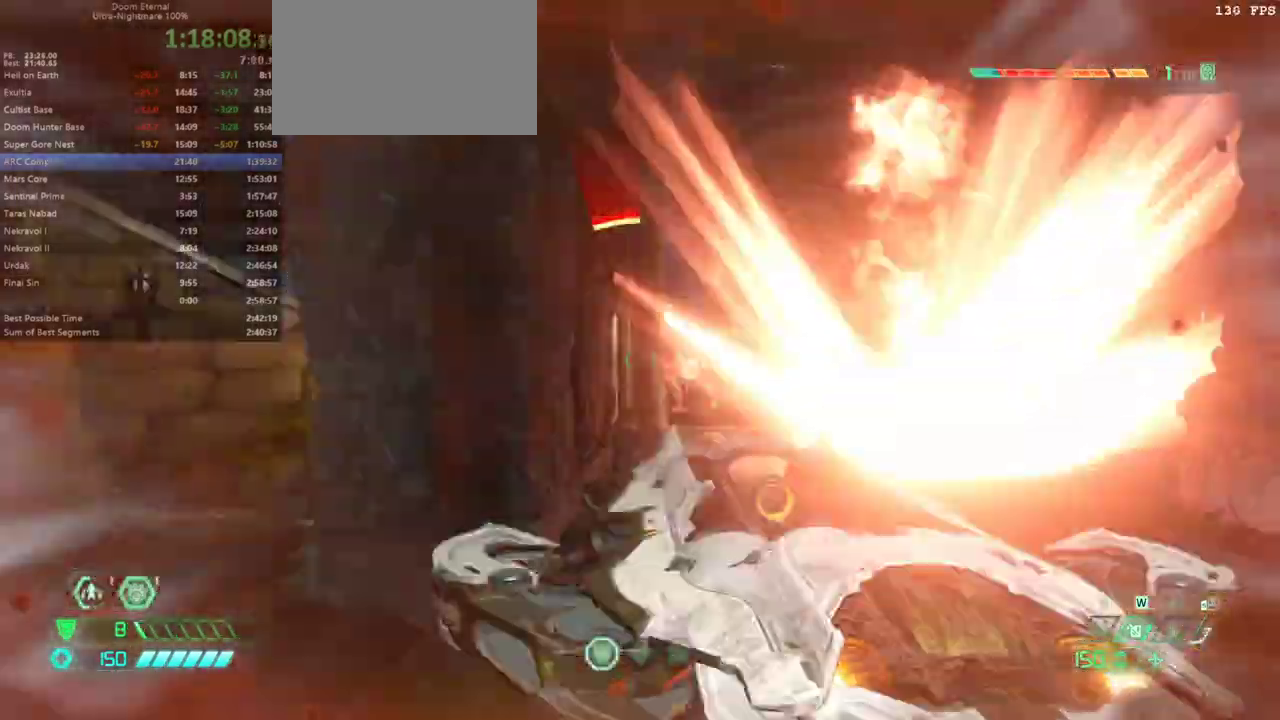
{"keys": ["l"], "events": [[67, "dash", "up"], [300, "bw", "up"], [400, "rl", "down"], [433, "rl", "up"]]}
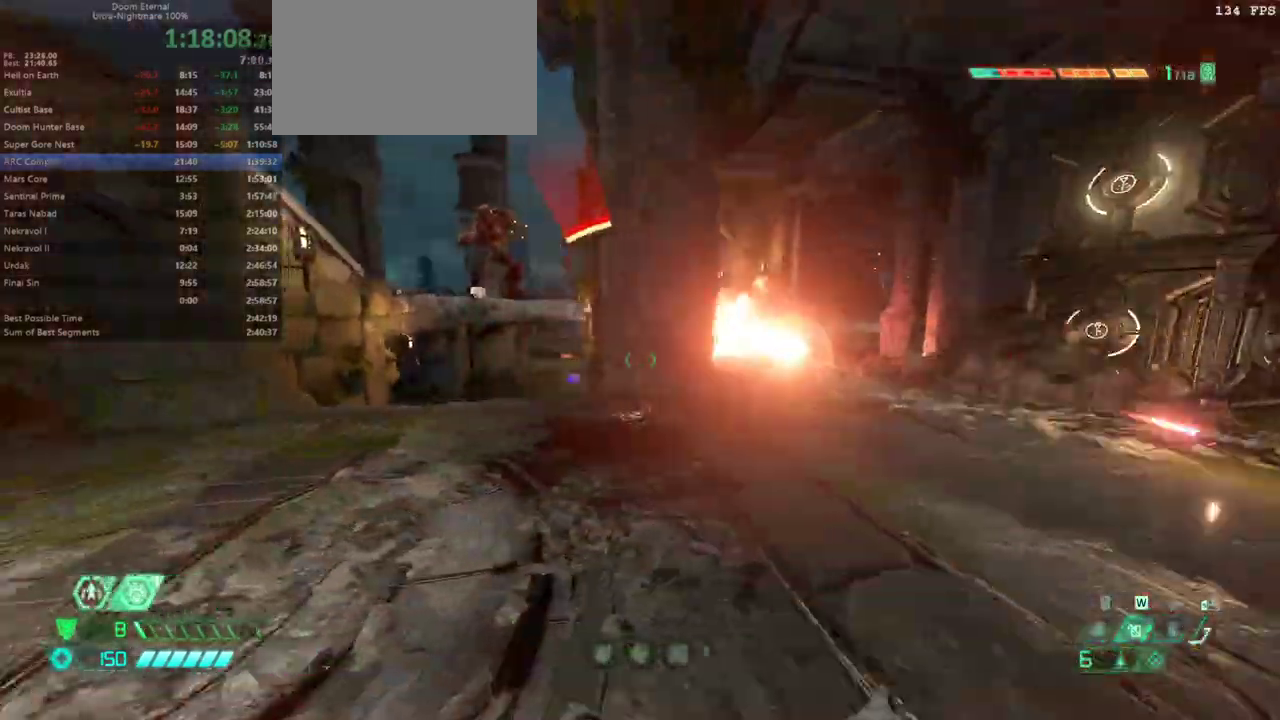
{"keys": ["bw", "l"], "events": [[67, "fw", "down"], [133, "jump", "down"], [233, "fw", "up"], [267, "jump", "up"], [400, "bw", "down"]]}
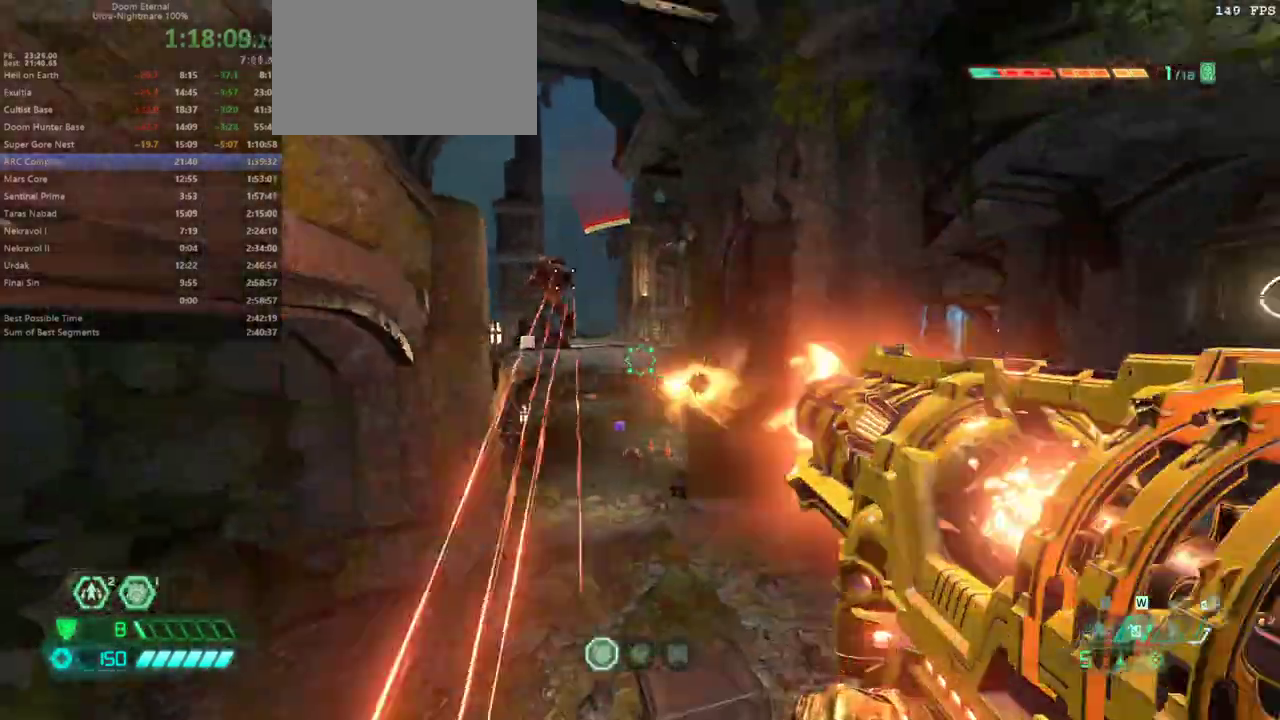
{"keys": ["dash", "l"], "events": [[100, "bw", "up"], [233, "ssg", "down"], [333, "ssg", "up"], [367, "dash", "down"]]}
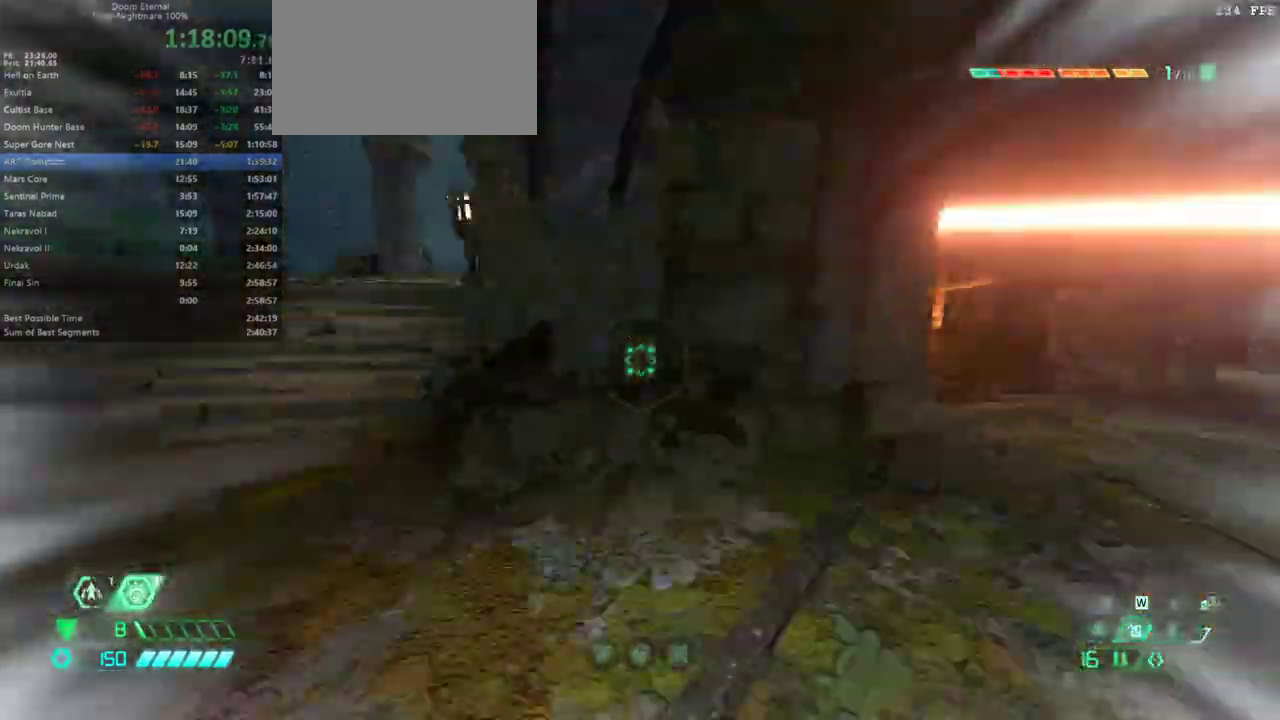
{"keys": ["fw", "l"], "events": [[100, "dash", "up"], [100, "fw", "down"], [333, "jump", "down"], [500, "jump", "up"]]}
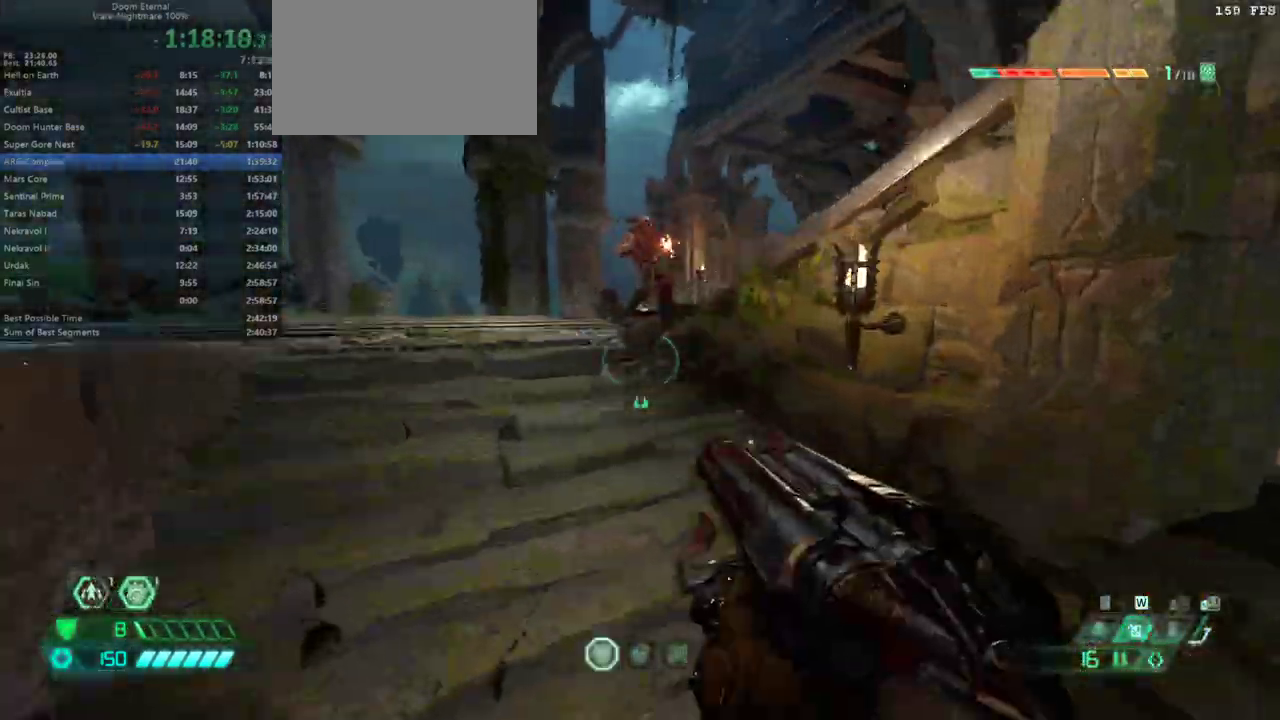
{"keys": ["bl", "fw", "l"], "events": [[33, "jump", "down"], [167, "jump", "up"], [467, "bl", "down"]]}
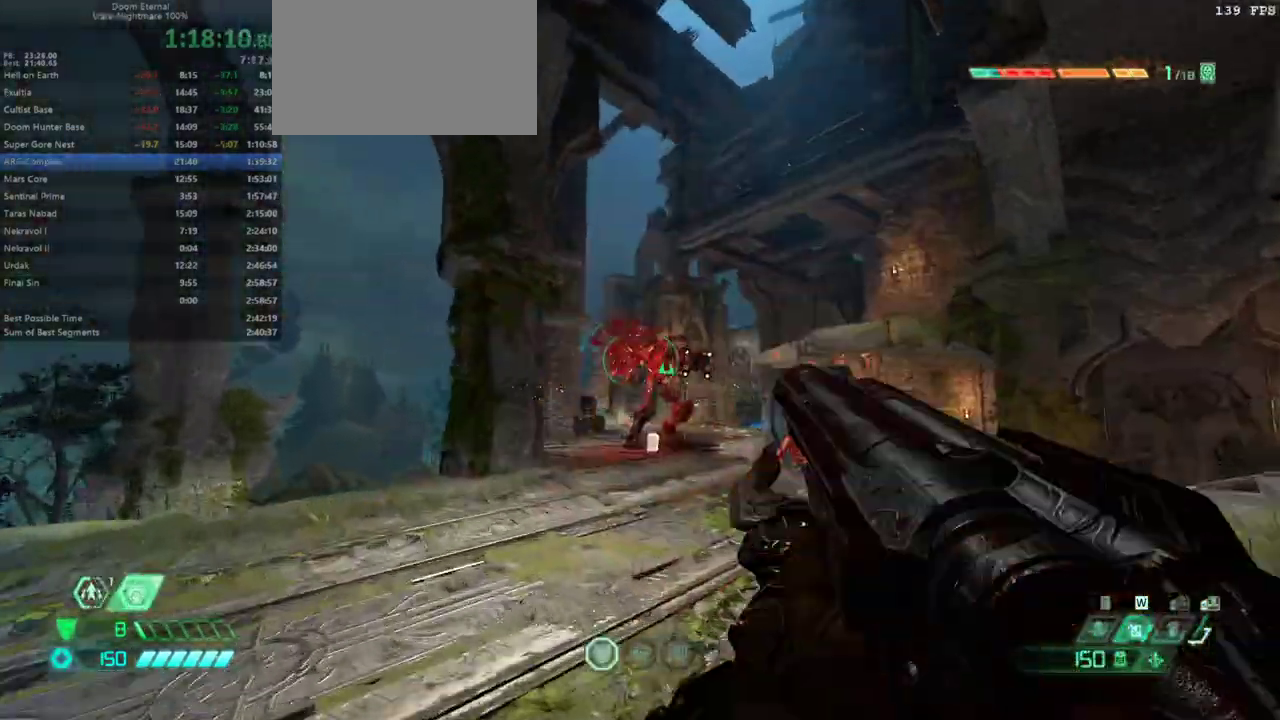
{"keys": ["l", "rl"], "events": [[67, "bl", "up"], [200, "fw", "up"], [467, "rl", "down"]]}
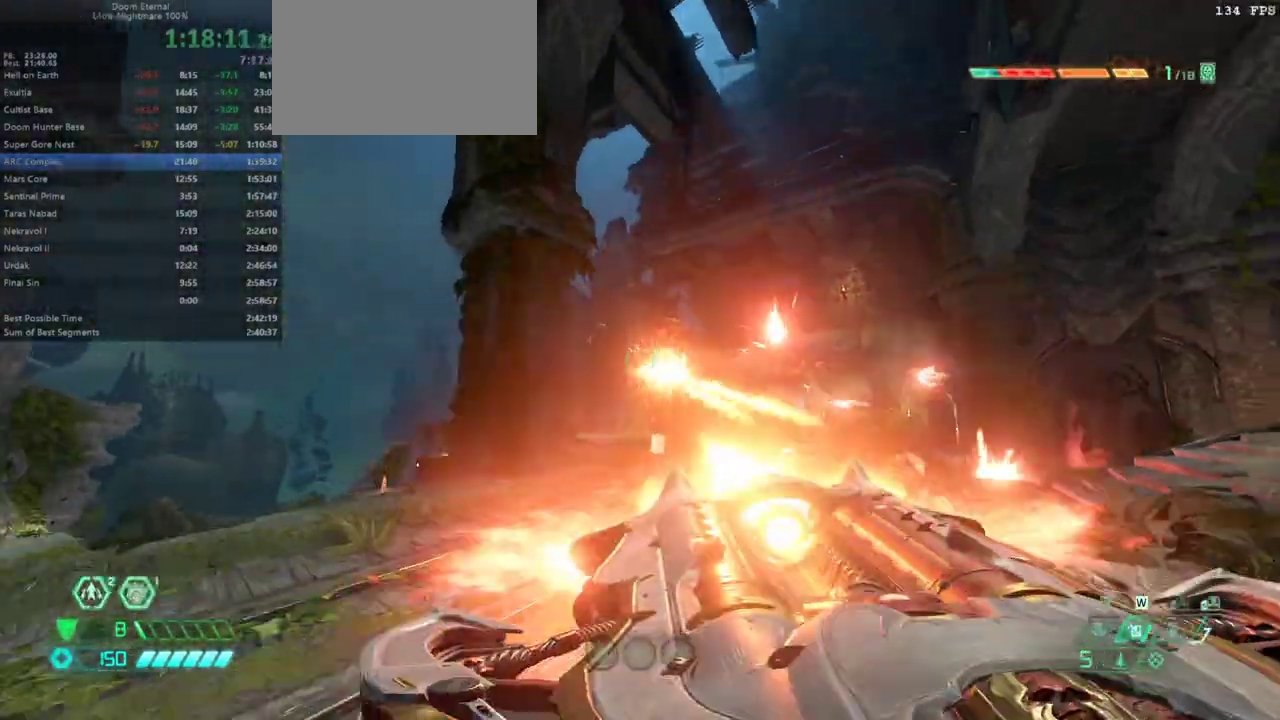
{"keys": ["l"], "events": [[67, "rl", "up"], [167, "fw", "down"], [400, "fw", "up"]]}
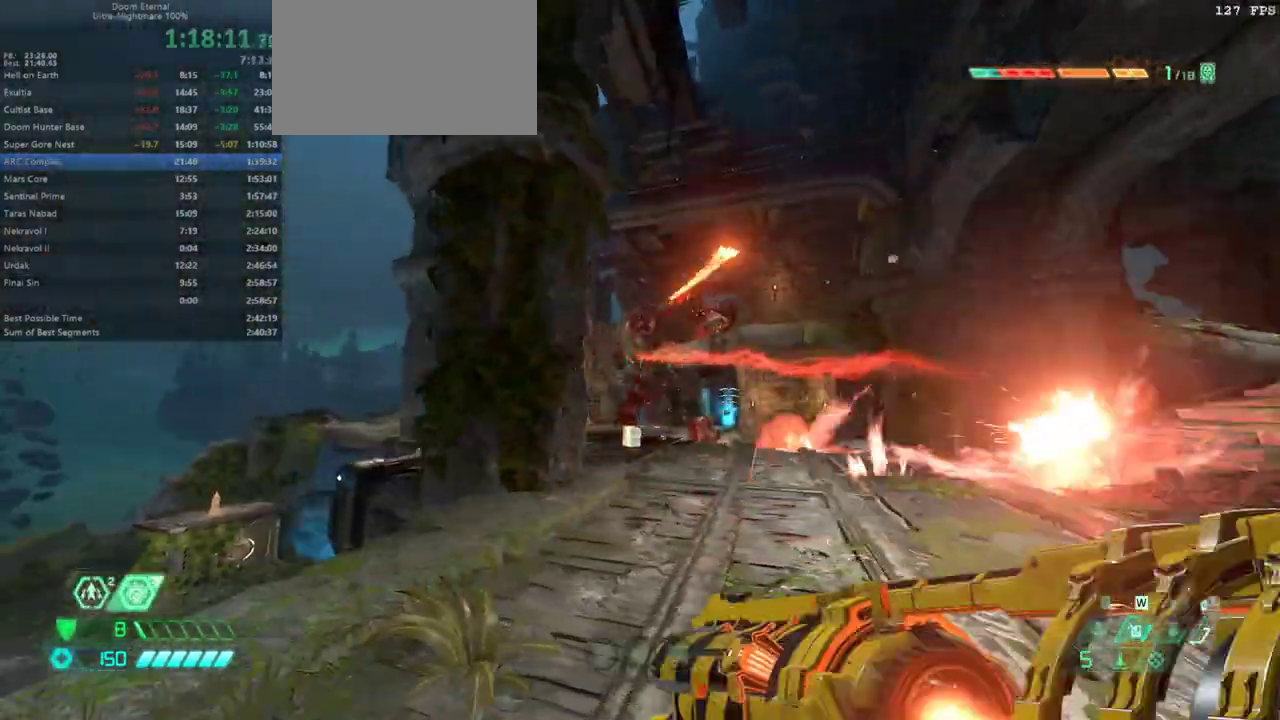
{"keys": ["fw", "l"], "events": [[233, "ssg", "down"], [267, "ssg", "up"], [367, "fw", "down"], [467, "jump", "down"], [500, "jump", "up"]]}
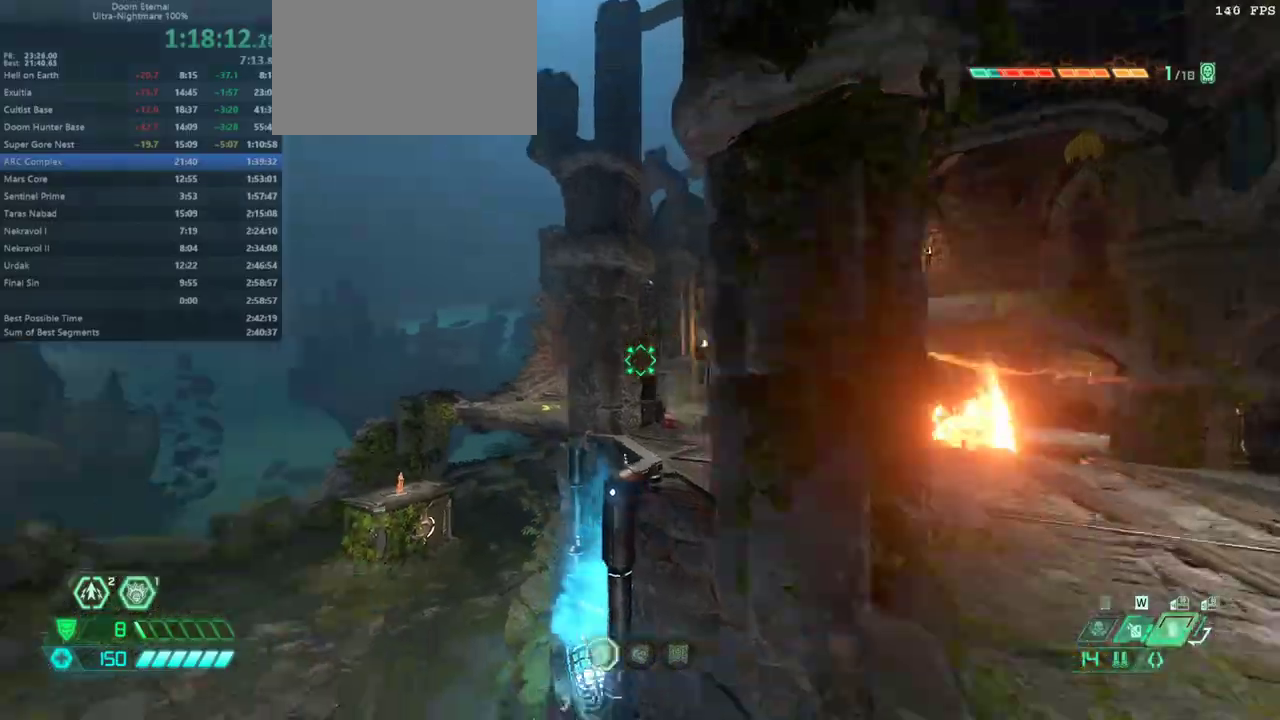
{"keys": ["dash", "fw", "l"], "events": [[100, "jump", "down"], [233, "jump", "up"], [467, "dash", "down"]]}
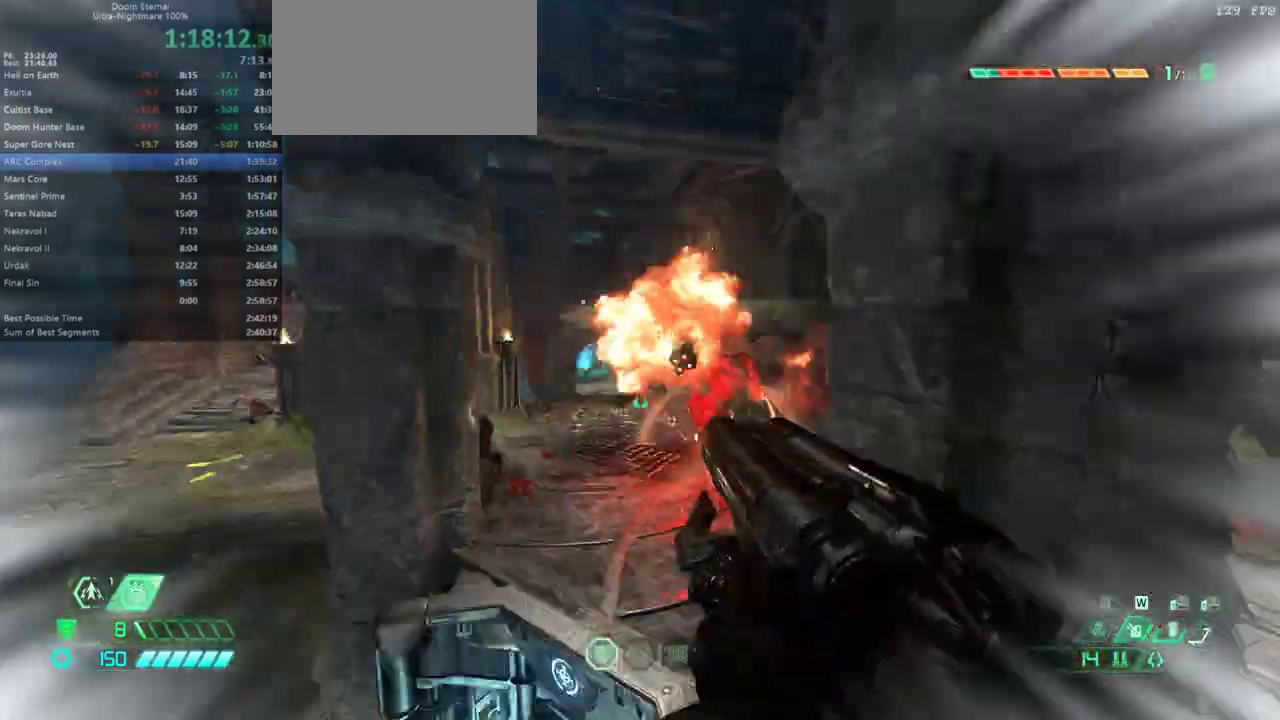
{"keys": ["dash", "fw", "r"], "events": [[100, "dash", "up"], [100, "l", "up"], [300, "r", "down"], [400, "dash", "down"]]}
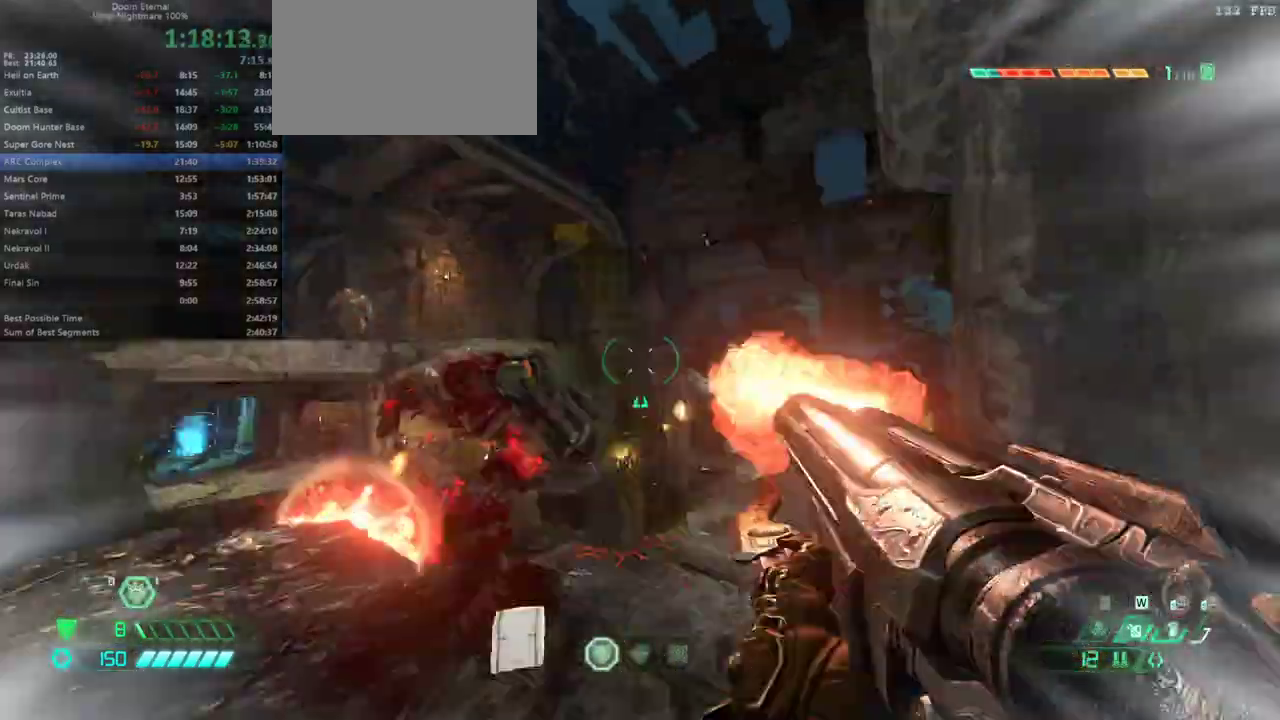
{"keys": ["r"], "events": [[33, "dash", "up"], [33, "r", "up"], [167, "bl", "down"], [267, "bl", "up"], [367, "fw", "up"], [400, "r", "down"]]}
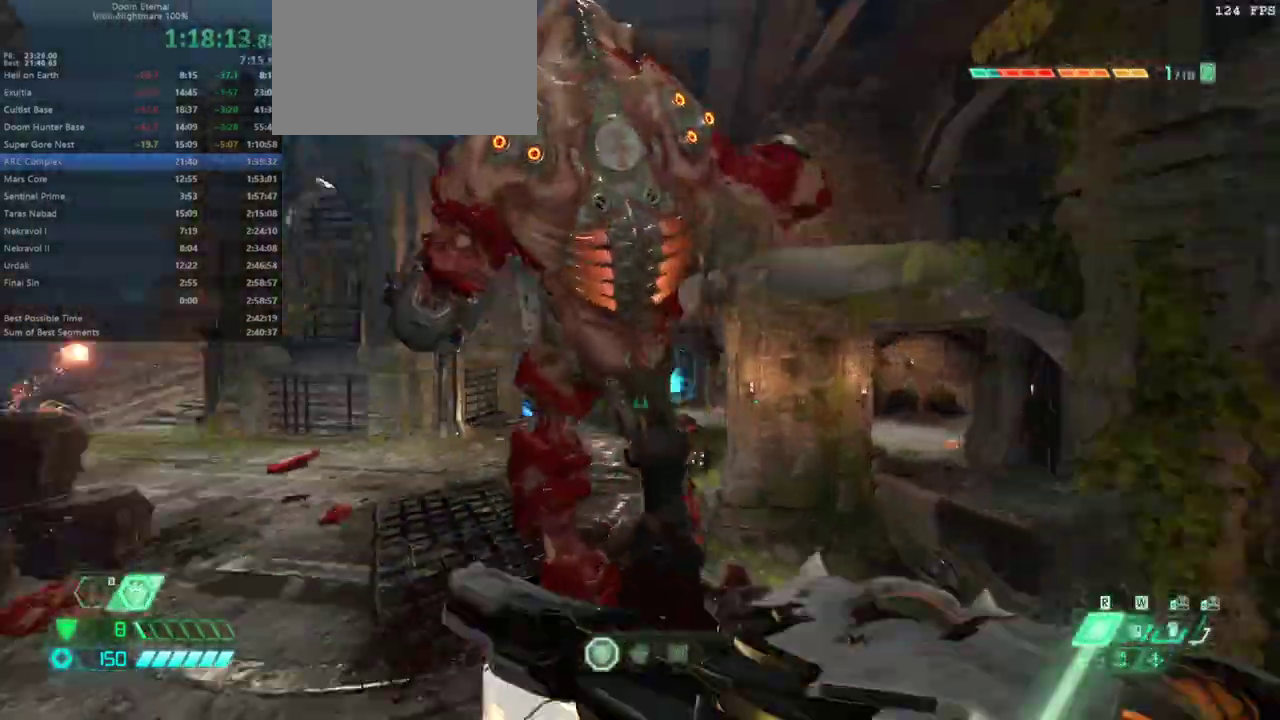
{"keys": ["bw"], "events": [[67, "bw", "down"], [133, "dash", "down"], [233, "r", "up"], [300, "dash", "up"], [367, "rl", "down"], [467, "rl", "up"]]}
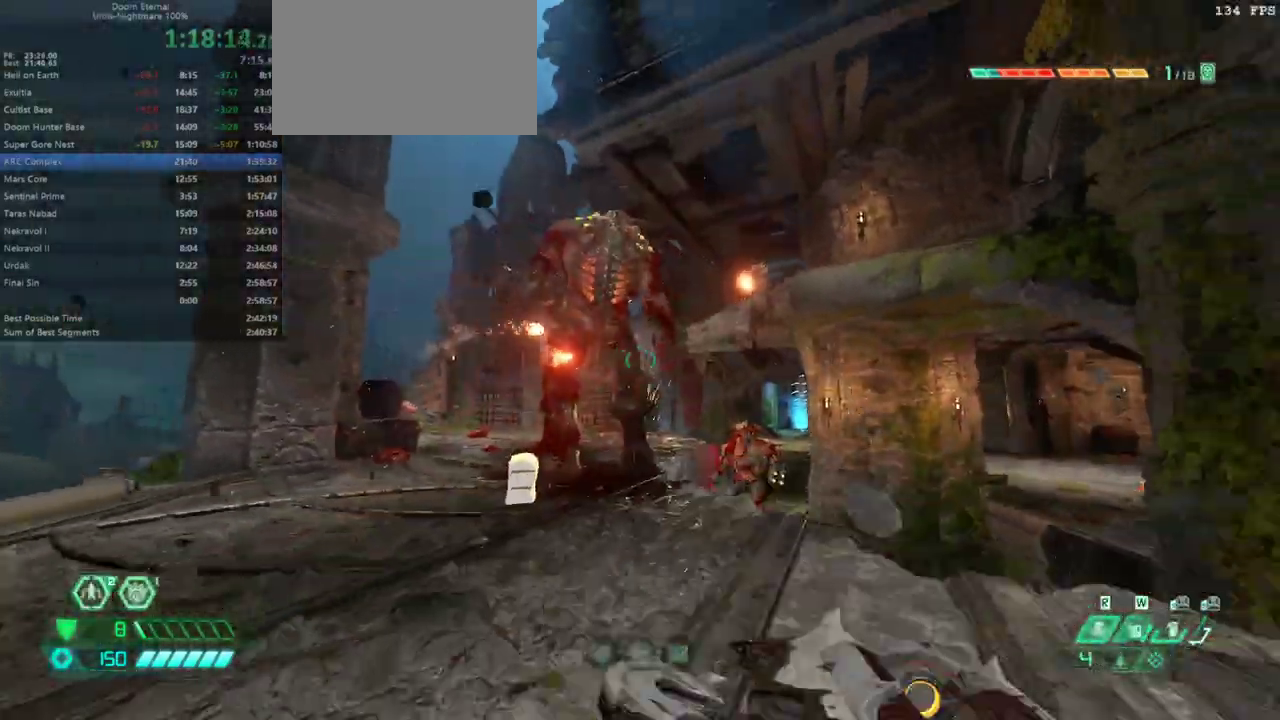
{"keys": ["bw"], "events": [[100, "r", "down"], [433, "r", "up"]]}
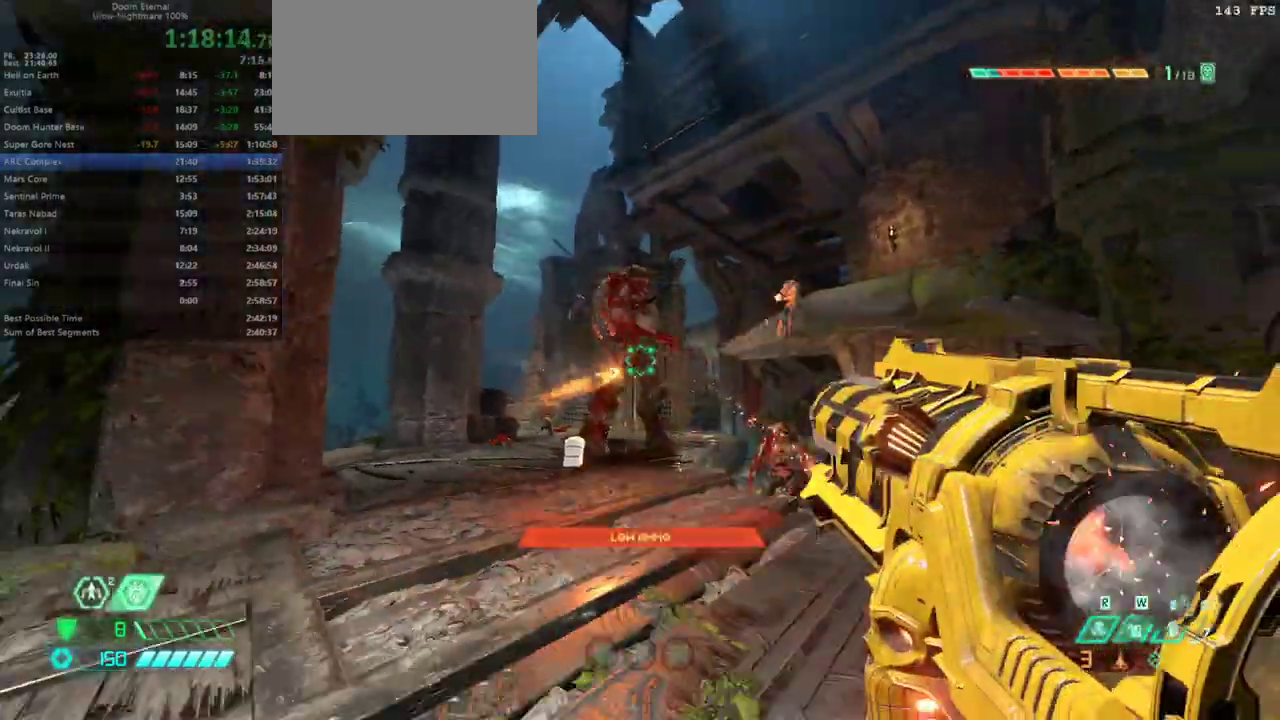
{"keys": ["jump", "r"], "events": [[33, "ssg", "down"], [133, "ssg", "up"], [233, "bw", "up"], [233, "r", "down"], [267, "jump", "down"]]}
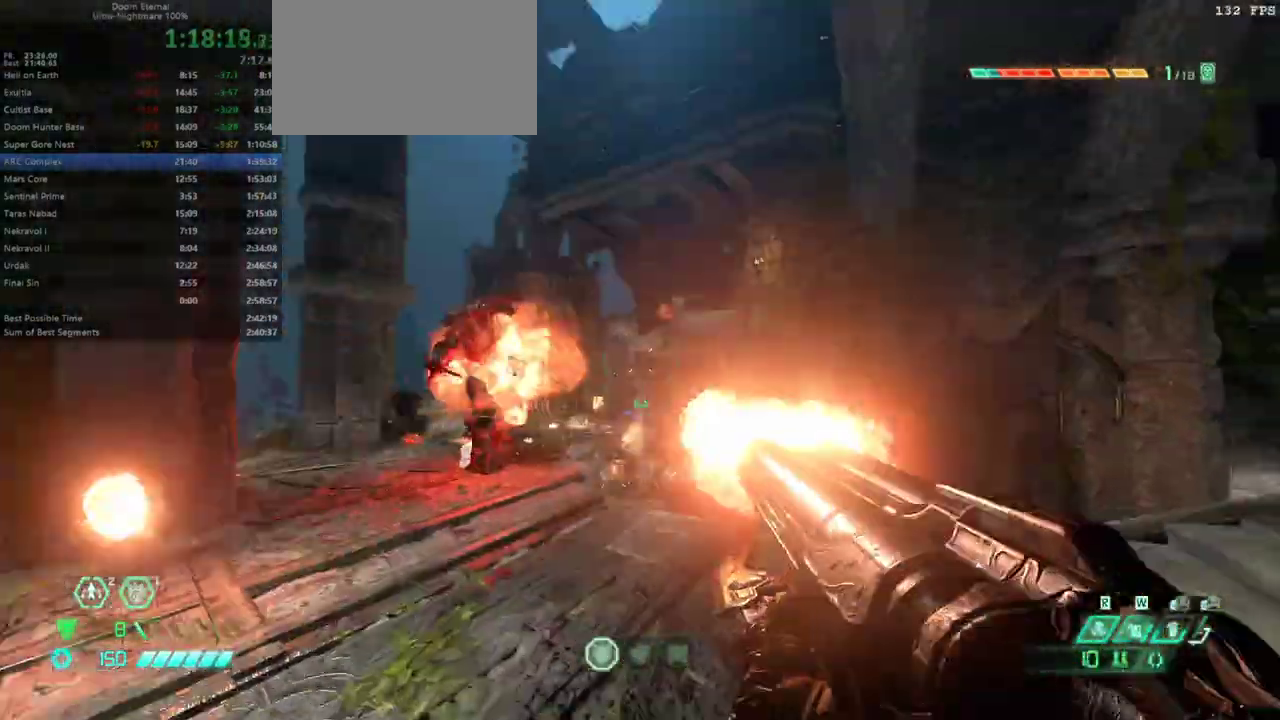
{"keys": ["l"], "events": [[33, "jump", "up"], [100, "r", "up"], [133, "fw", "down"], [233, "l", "down"], [300, "bl", "down"], [367, "bl", "up"], [467, "fw", "up"]]}
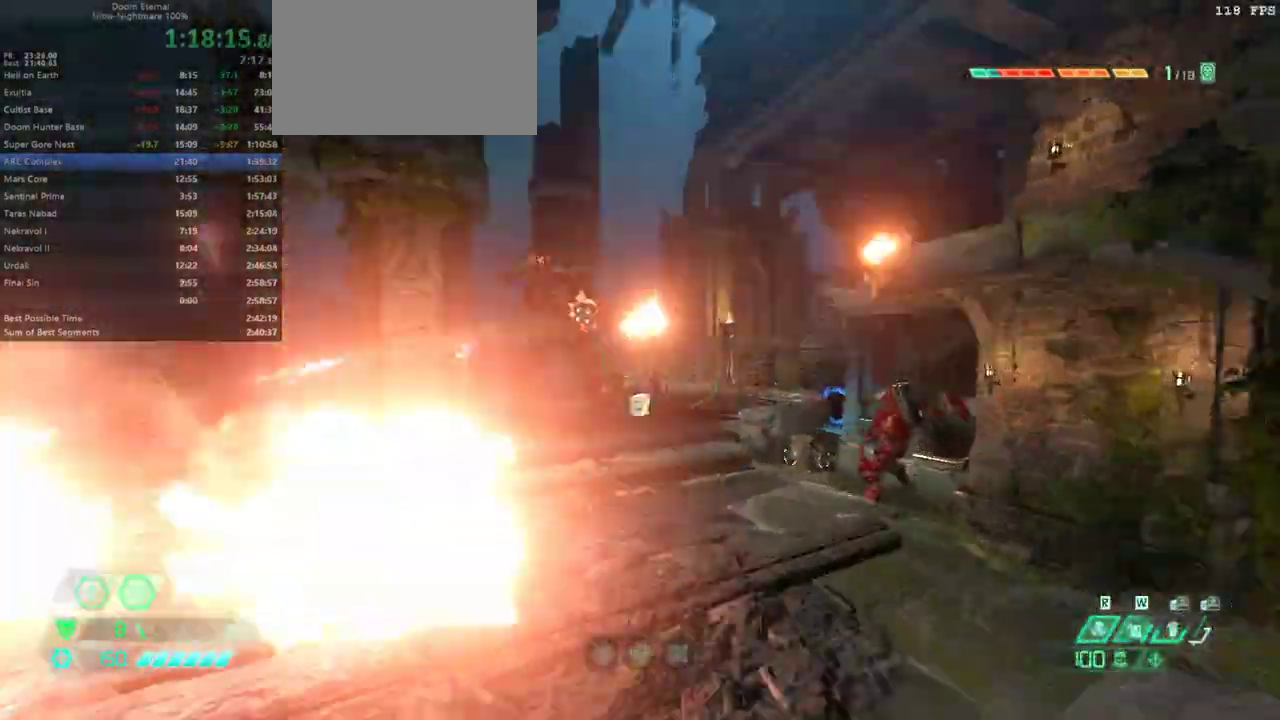
{"keys": ["l"], "events": [[333, "ssg", "down"], [433, "ssg", "up"]]}
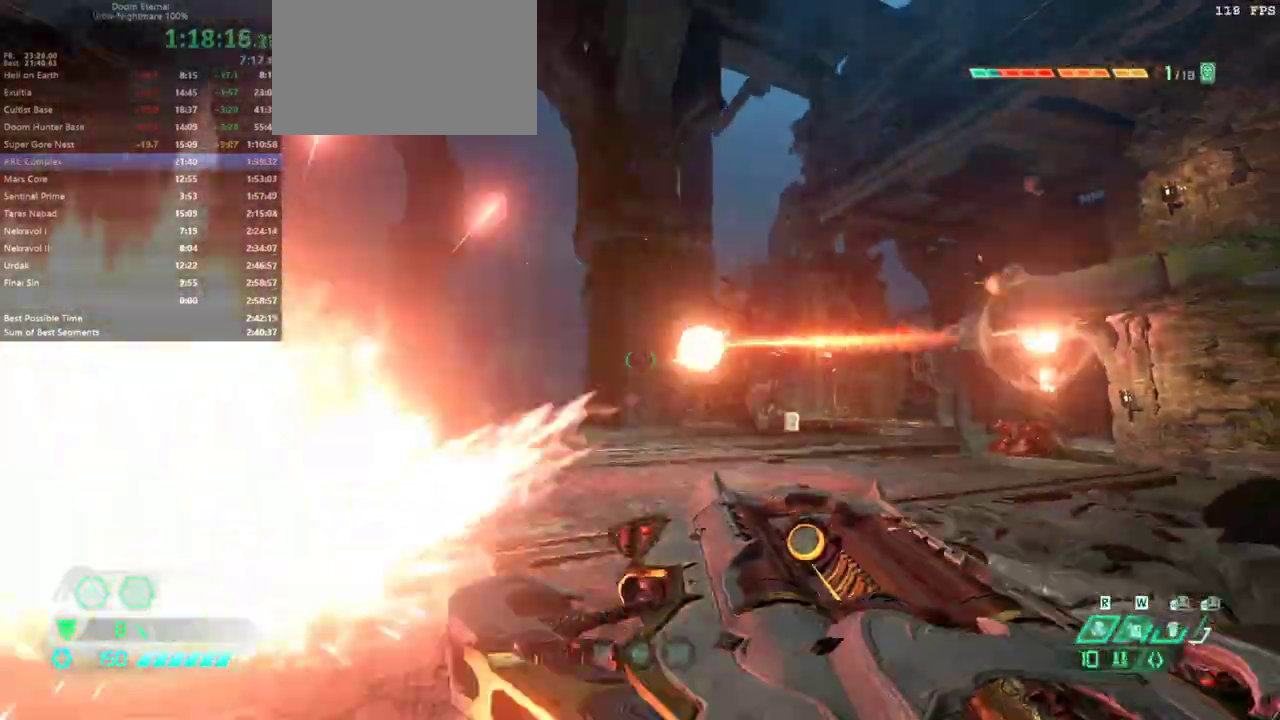
{"keys": ["fw"], "events": [[133, "jump", "down"], [233, "fw", "down"], [300, "jump", "up"], [500, "l", "up"]]}
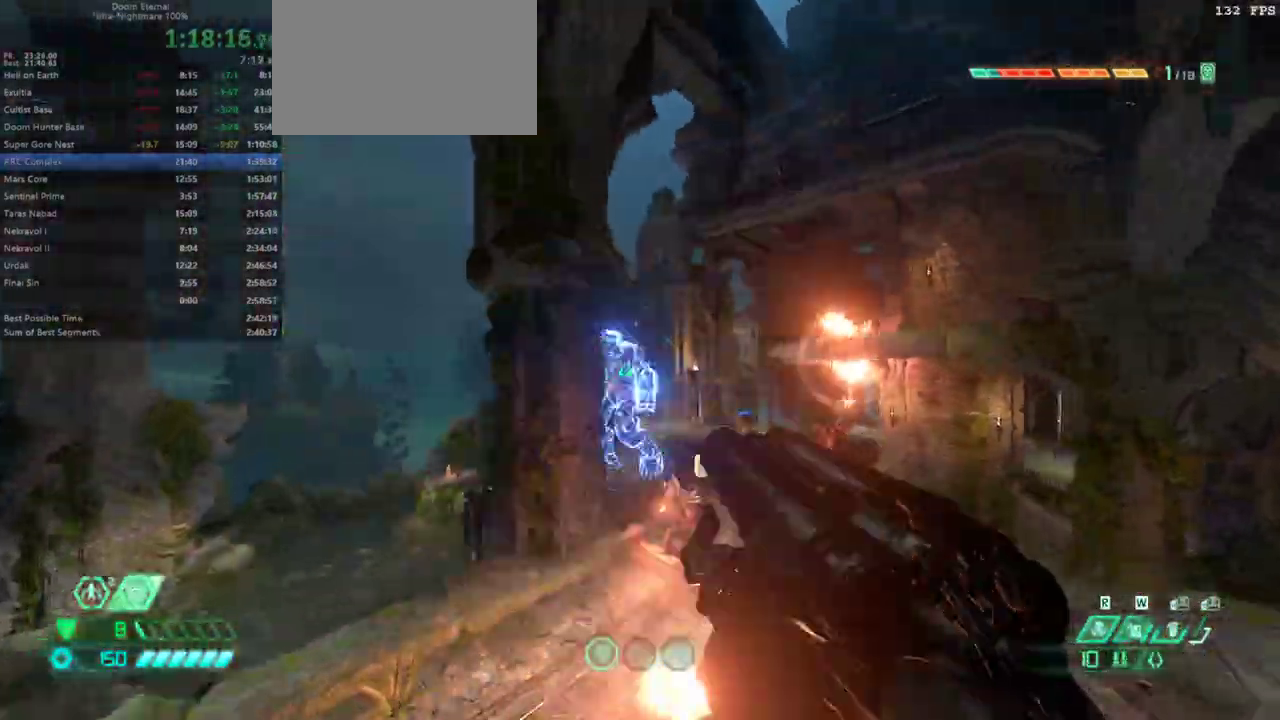
{"keys": ["fw"], "events": [[100, "r", "down"], [133, "dash", "down"], [367, "dash", "up"], [433, "r", "up"]]}
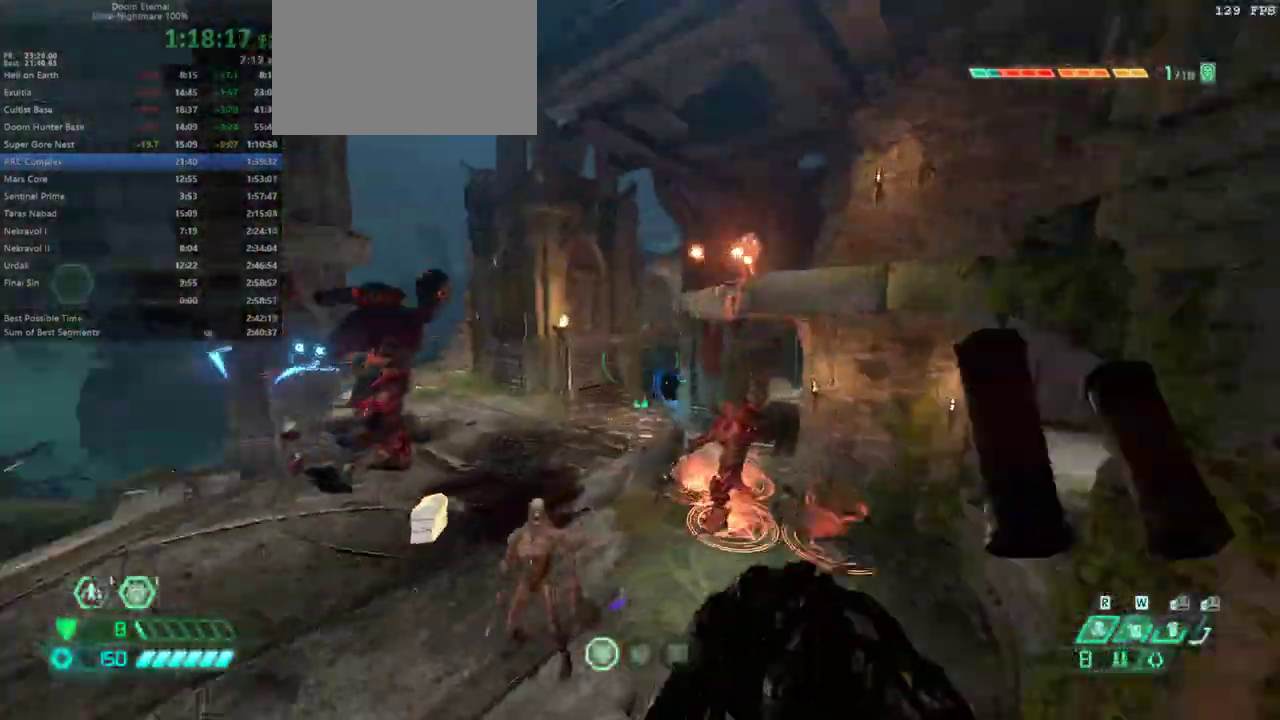
{"keys": ["fw", "l"], "events": [[67, "rl", "down"], [167, "l", "down"], [167, "rl", "up"]]}
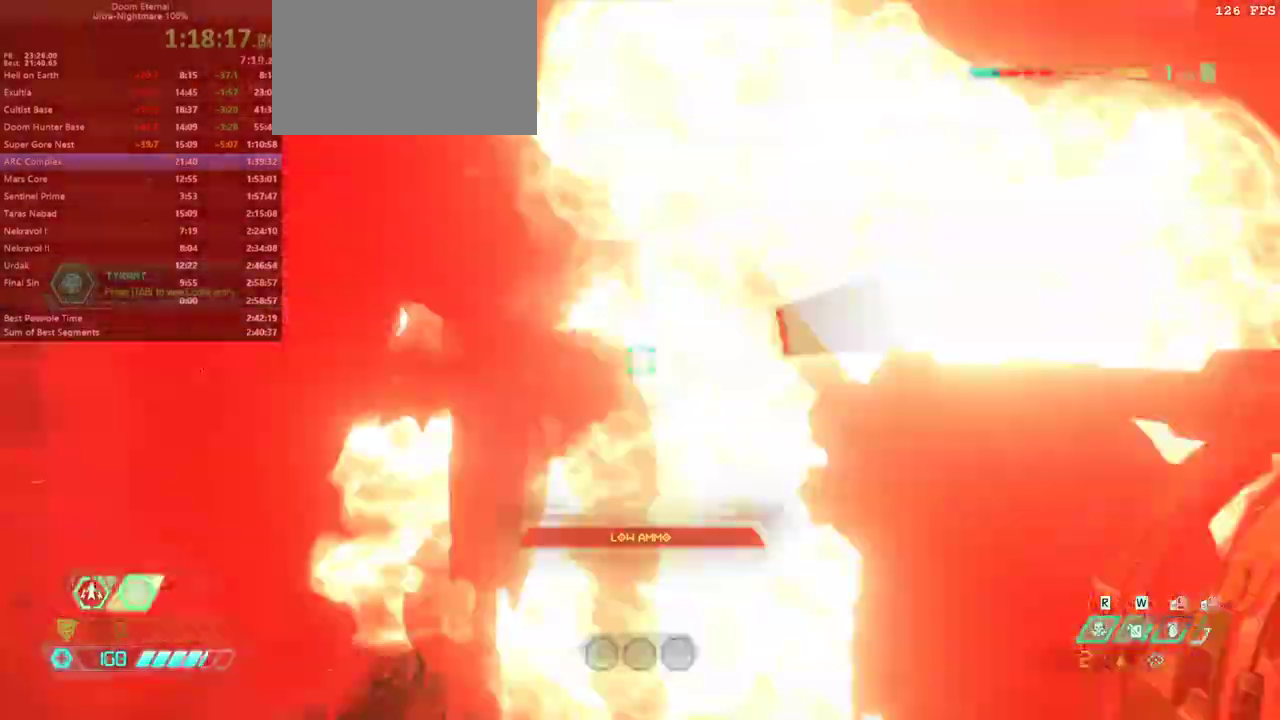
{"keys": ["fw", "r"], "events": [[33, "l", "up"], [67, "r", "down"], [167, "jump", "down"], [400, "jump", "up"]]}
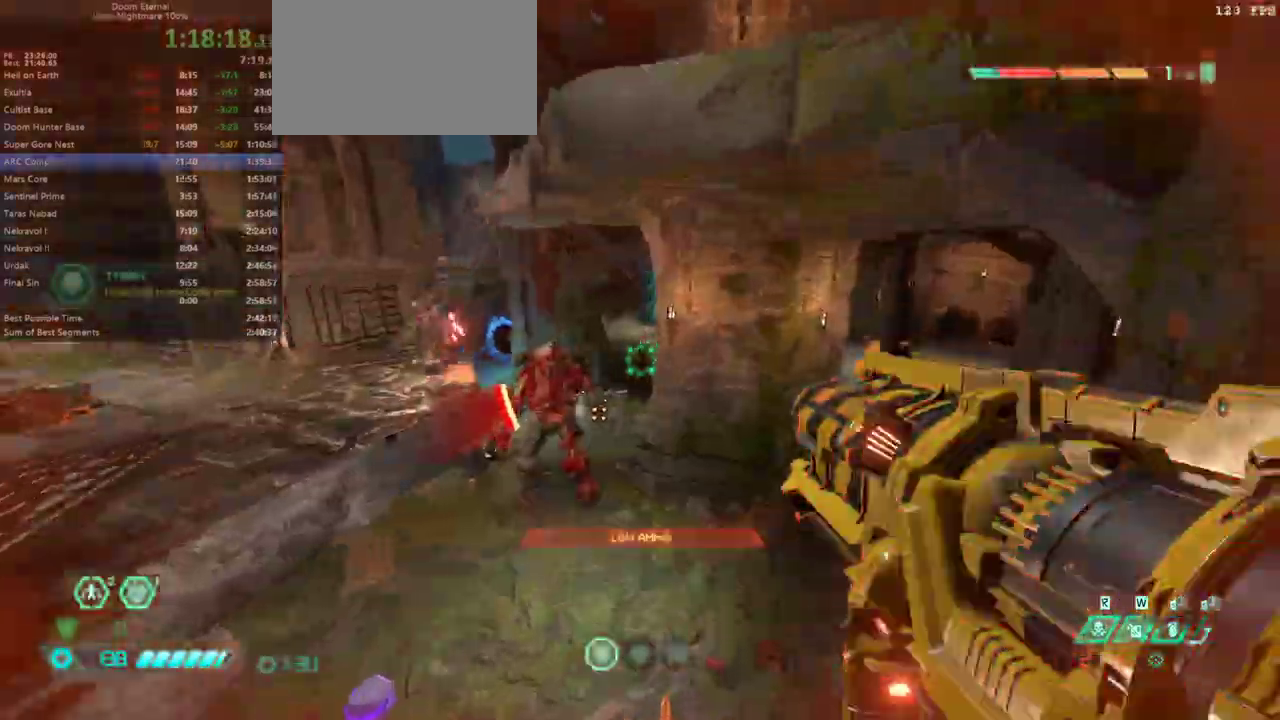
{"keys": [], "events": [[33, "dash", "down"], [200, "dash", "up"], [200, "r", "up"], [300, "ssg", "down"], [367, "ssg", "up"], [433, "fw", "up"]]}
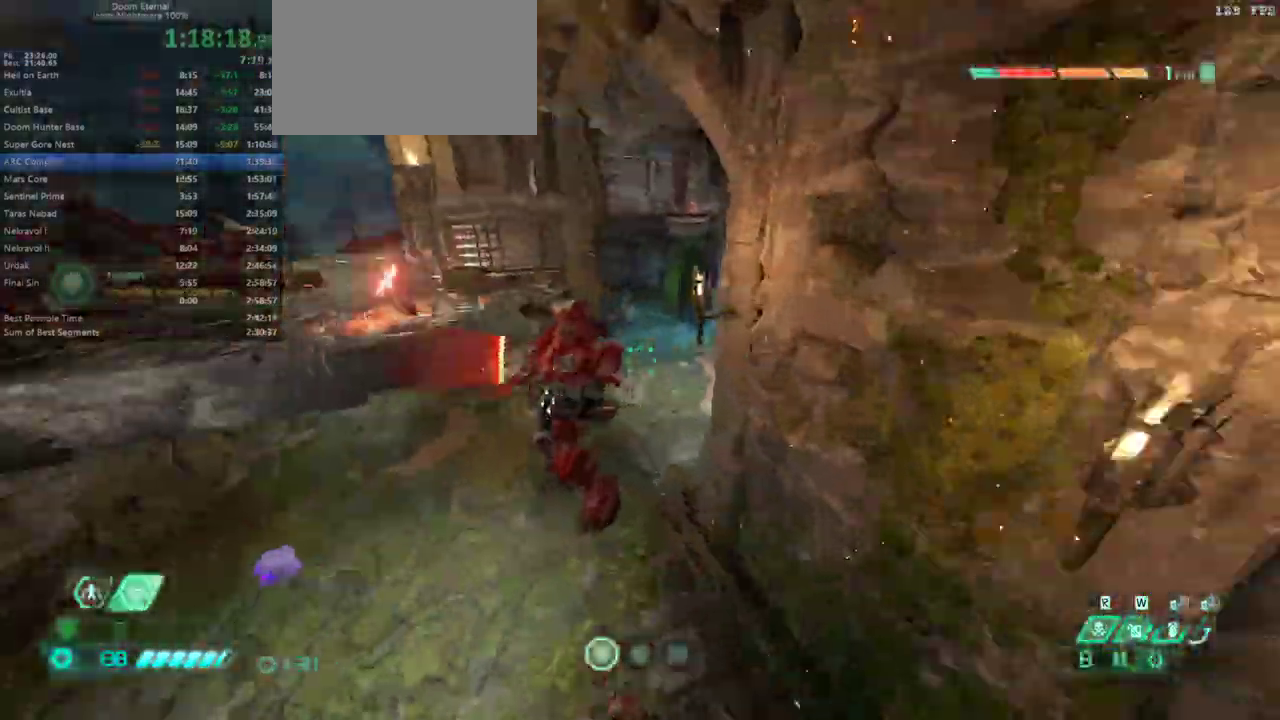
{"keys": ["fw"], "events": [[167, "fw", "down"], [200, "l", "down"], [433, "l", "up"]]}
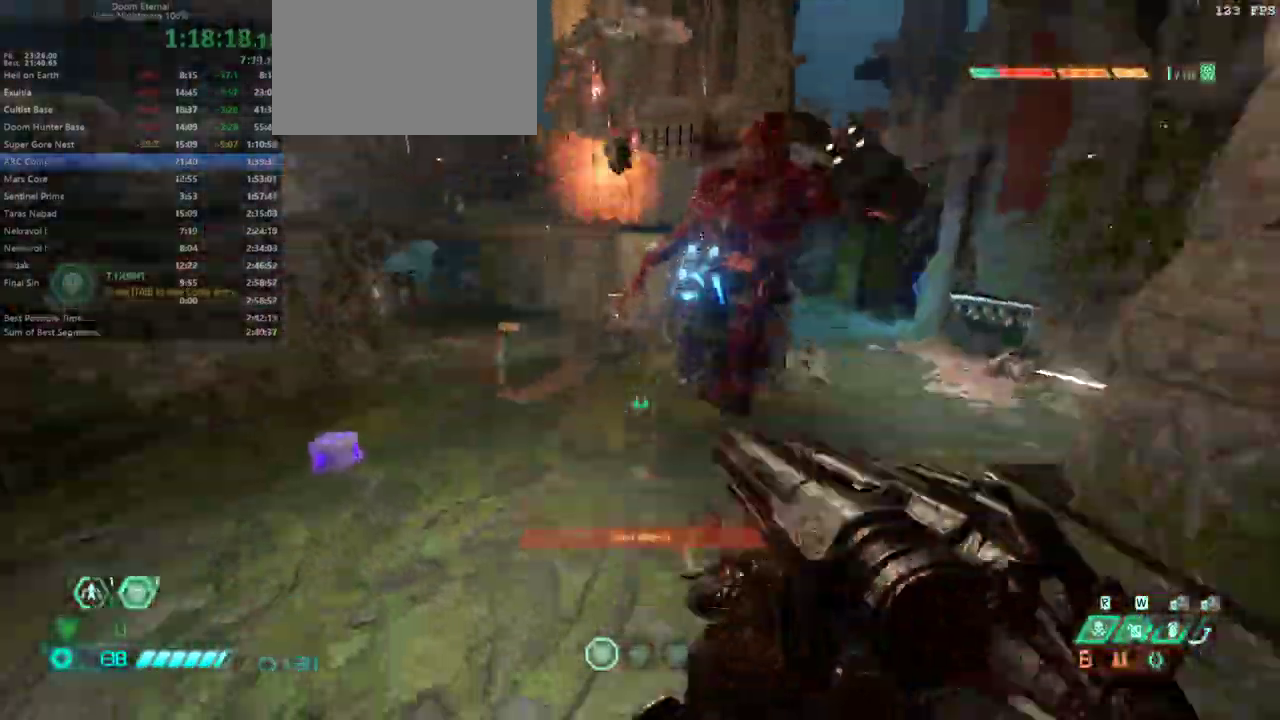
{"keys": ["fw"], "events": [[67, "bl", "down"], [133, "bl", "up"], [367, "dash", "down"], [500, "dash", "up"]]}